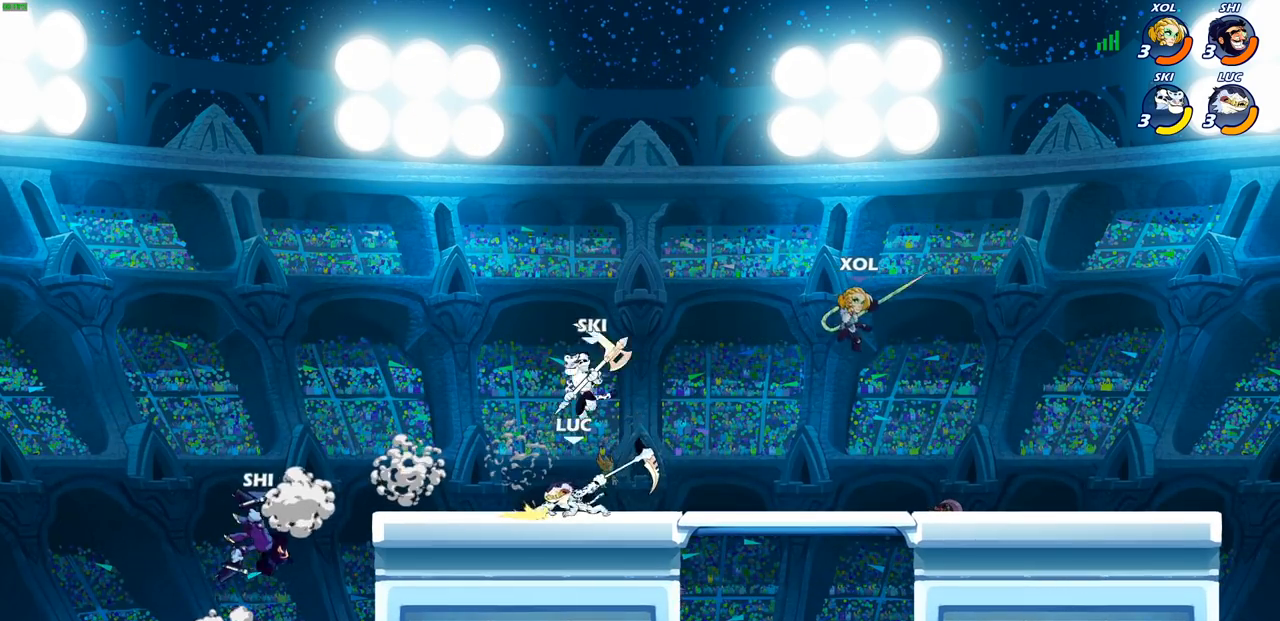
Gameplay with a controller (PlayStation layout); each line is a JSON object with the inputs held at the frame after it. "events" lists button and stick changes between this image and that frame as [ms after this image, input, new state], when the widget could be followed in between.
{"buttons": ["CIRCLE"], "left_stick": "center", "right_stick": "center", "events": [[17, "left_stick", "center"]]}
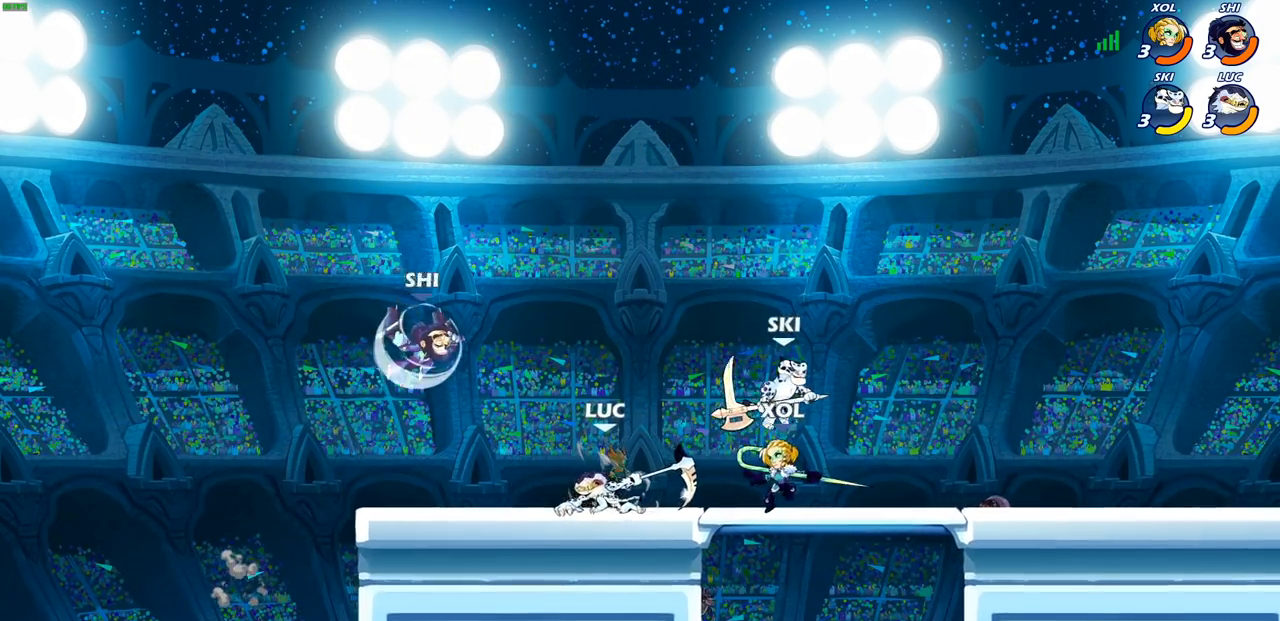
{"buttons": [], "left_stick": "right", "right_stick": "center", "events": [[17, "CIRCLE", "up"], [167, "left_stick", "up-left"], [283, "left_stick", "center"], [467, "left_stick", "right"]]}
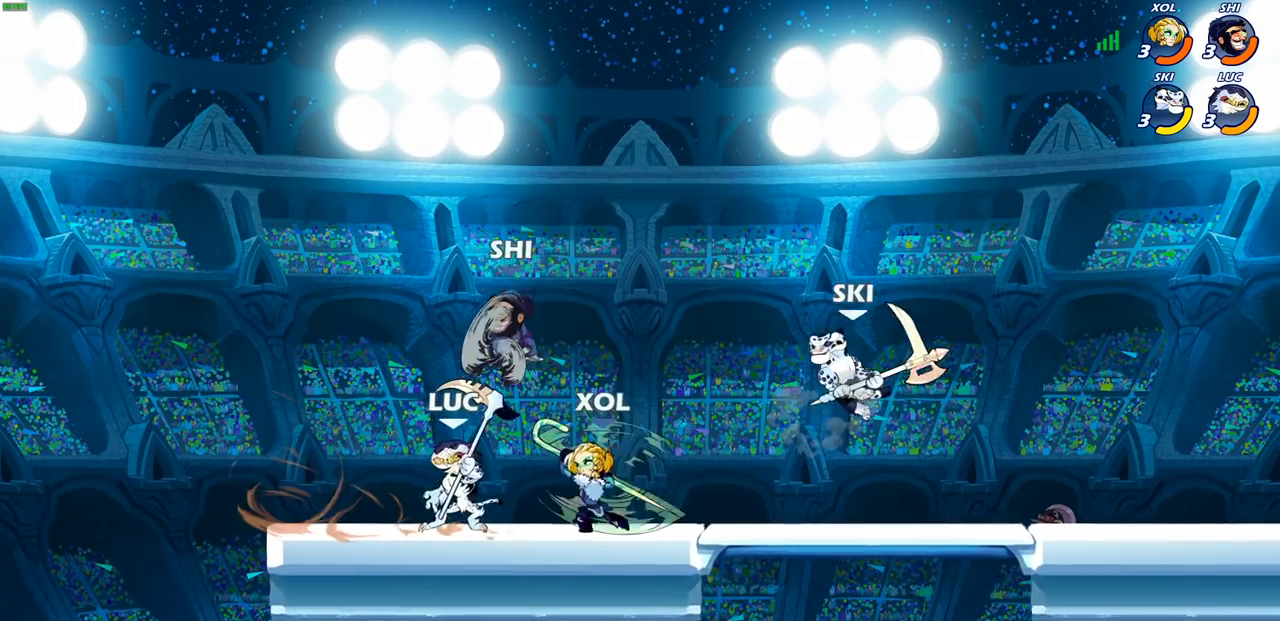
{"buttons": ["R2"], "left_stick": "down-left", "right_stick": "center", "events": [[150, "left_stick", "up"], [250, "left_stick", "left"], [317, "left_stick", "down-left"], [467, "R2", "down"]]}
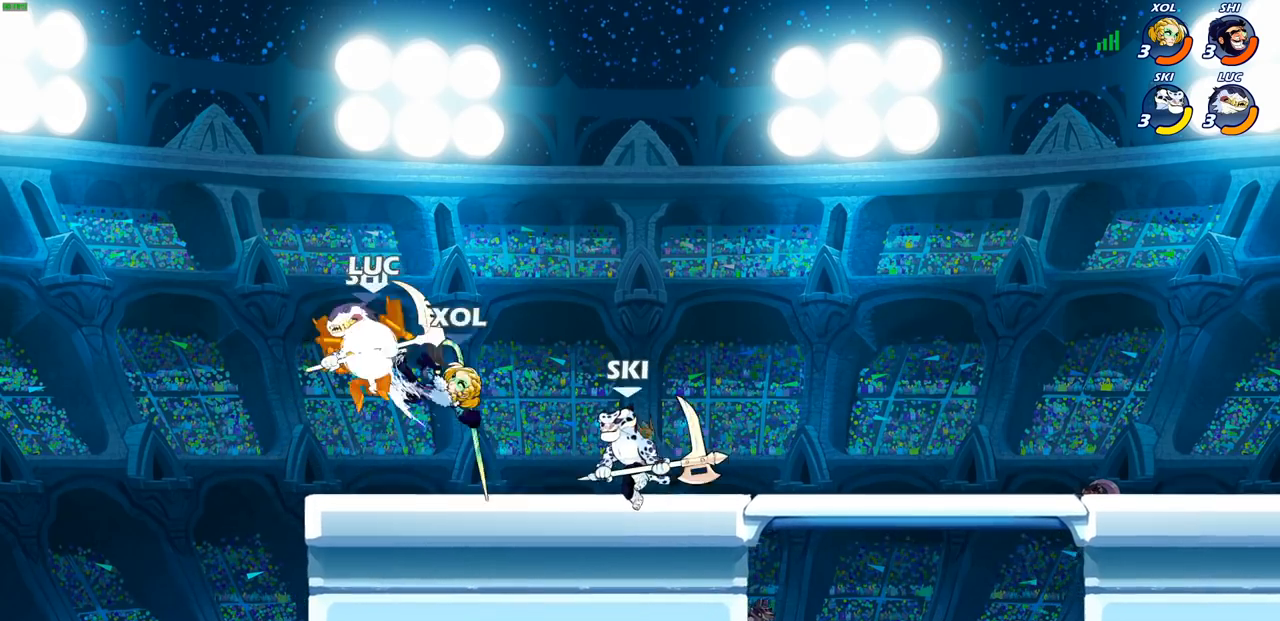
{"buttons": [], "left_stick": "center", "right_stick": "center", "events": [[267, "R2", "up"], [333, "left_stick", "up-right"], [367, "CIRCLE", "down"], [400, "left_stick", "center"], [450, "CIRCLE", "up"]]}
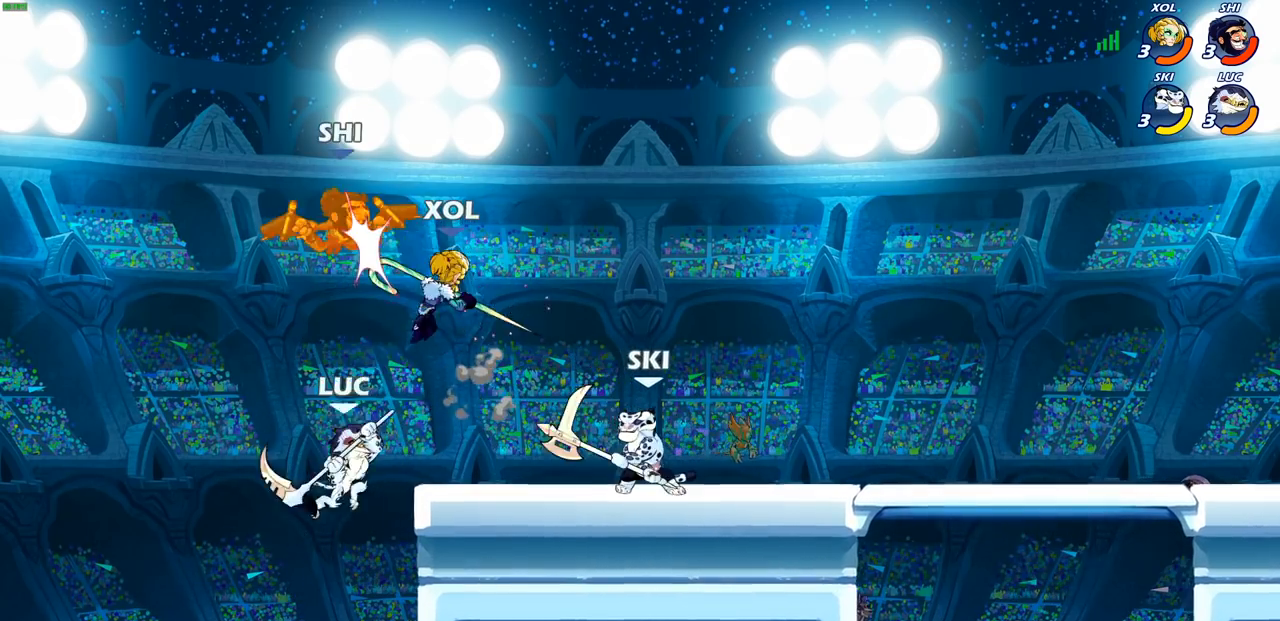
{"buttons": [], "left_stick": "left", "right_stick": "center", "events": [[400, "left_stick", "left"]]}
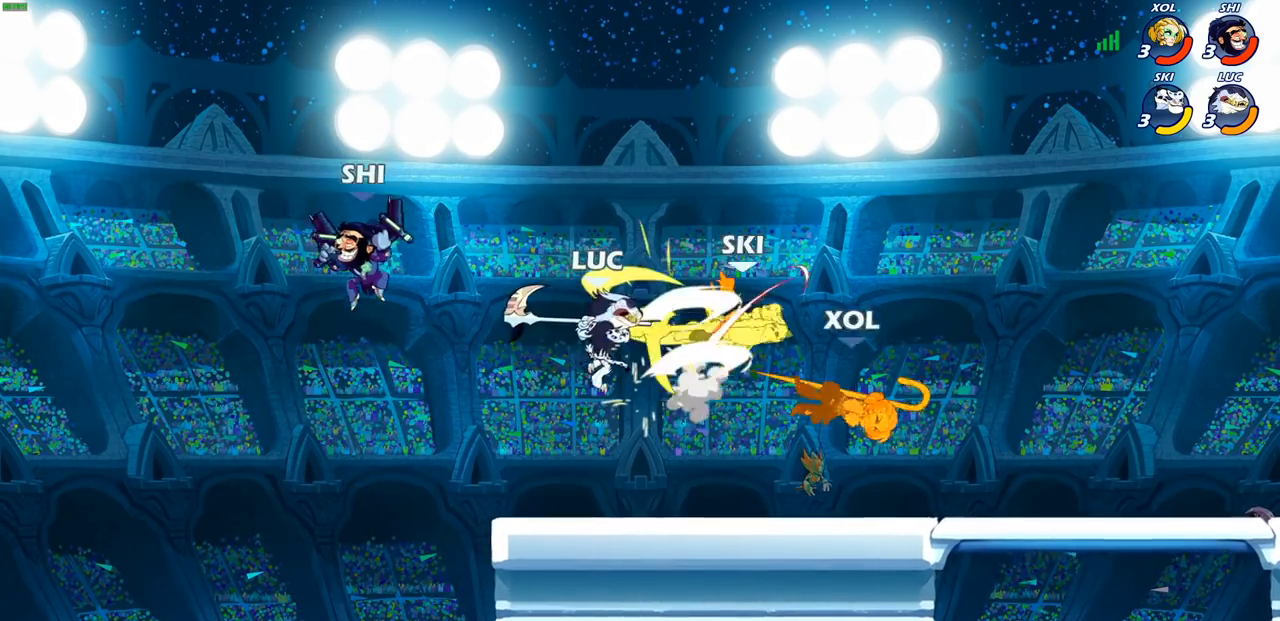
{"buttons": [], "left_stick": "right", "right_stick": "center", "events": [[100, "left_stick", "down-left"], [250, "left_stick", "right"]]}
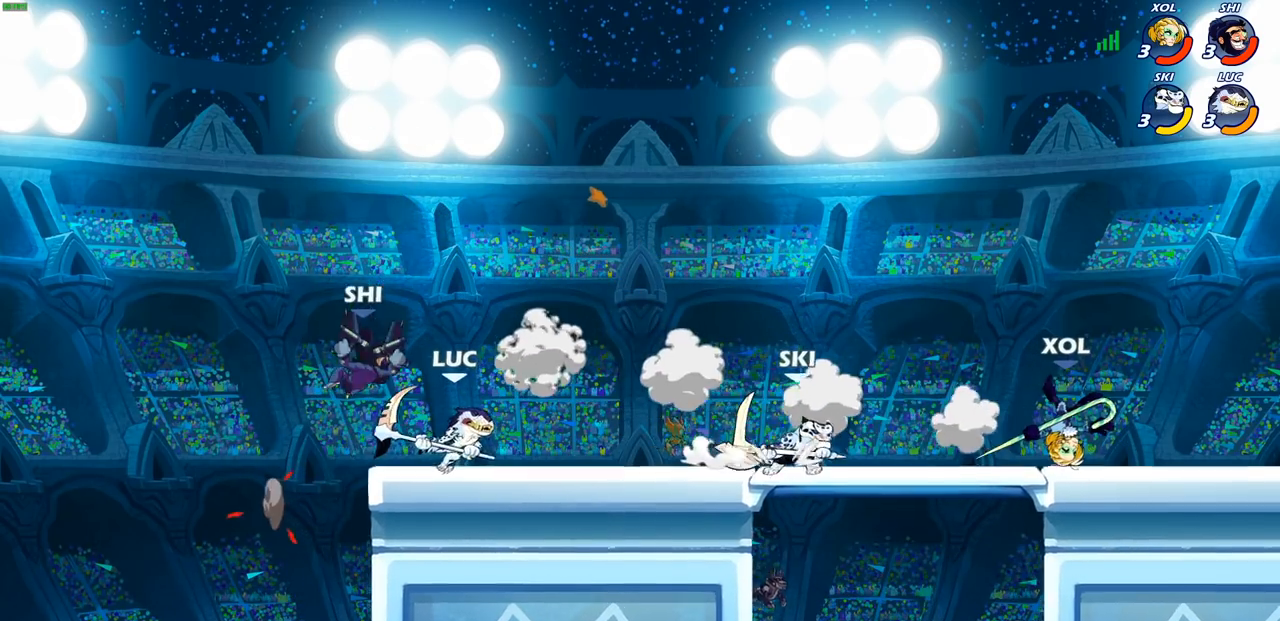
{"buttons": [], "left_stick": "right", "right_stick": "center", "events": [[200, "left_stick", "up-left"], [233, "CROSS", "down"], [267, "SQUARE", "down"], [300, "CROSS", "up"], [300, "right_stick", "down-left"], [317, "left_stick", "up-right"], [350, "SQUARE", "up"], [367, "right_stick", "center"], [417, "left_stick", "right"]]}
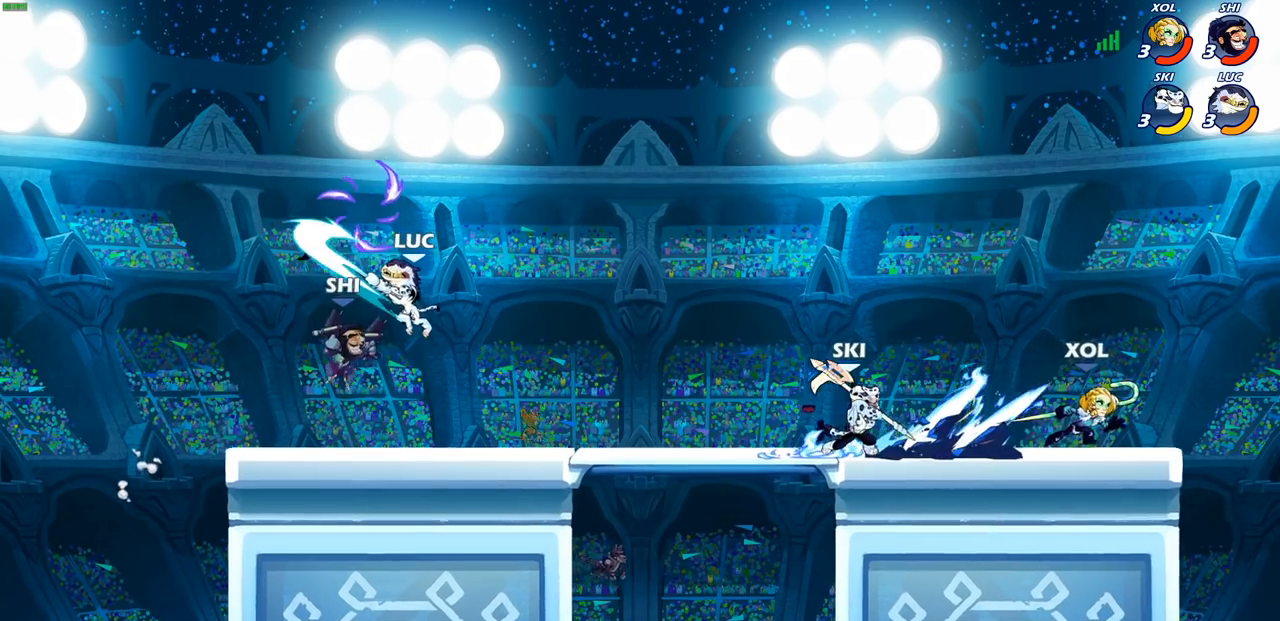
{"buttons": [], "left_stick": "down-left", "right_stick": "center", "events": [[150, "left_stick", "up-left"], [250, "left_stick", "down-left"], [317, "SQUARE", "down"], [400, "SQUARE", "up"]]}
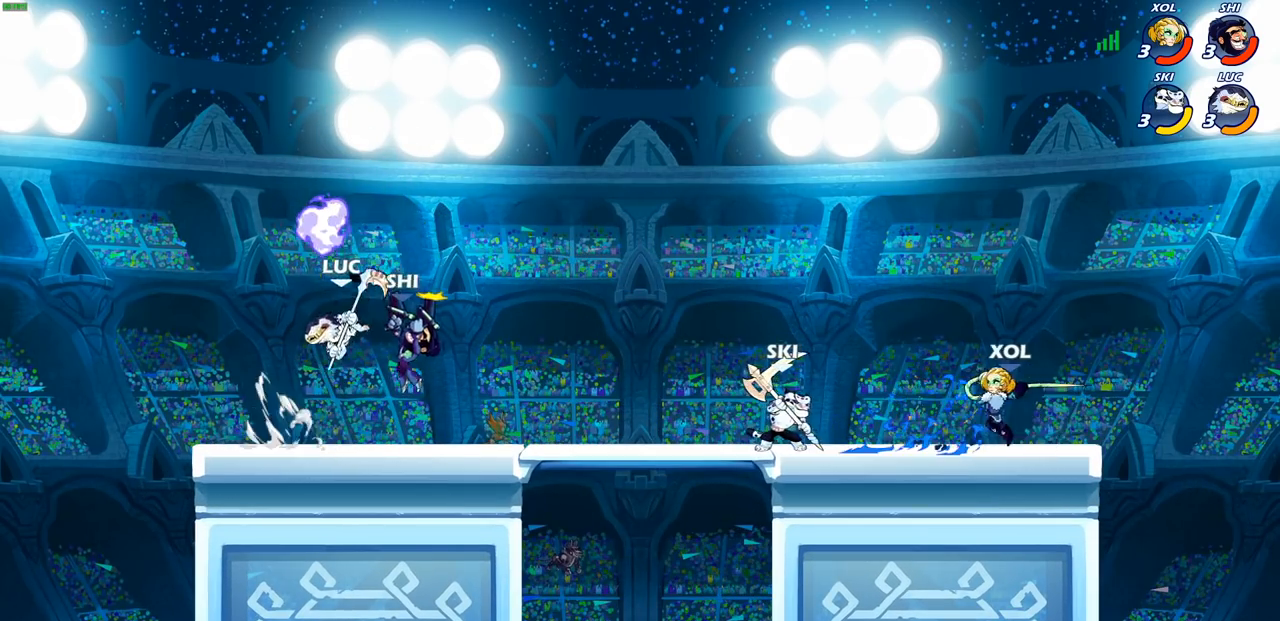
{"buttons": [], "left_stick": "right", "right_stick": "center", "events": [[33, "left_stick", "left"], [367, "left_stick", "right"], [433, "SQUARE", "down"], [500, "SQUARE", "up"]]}
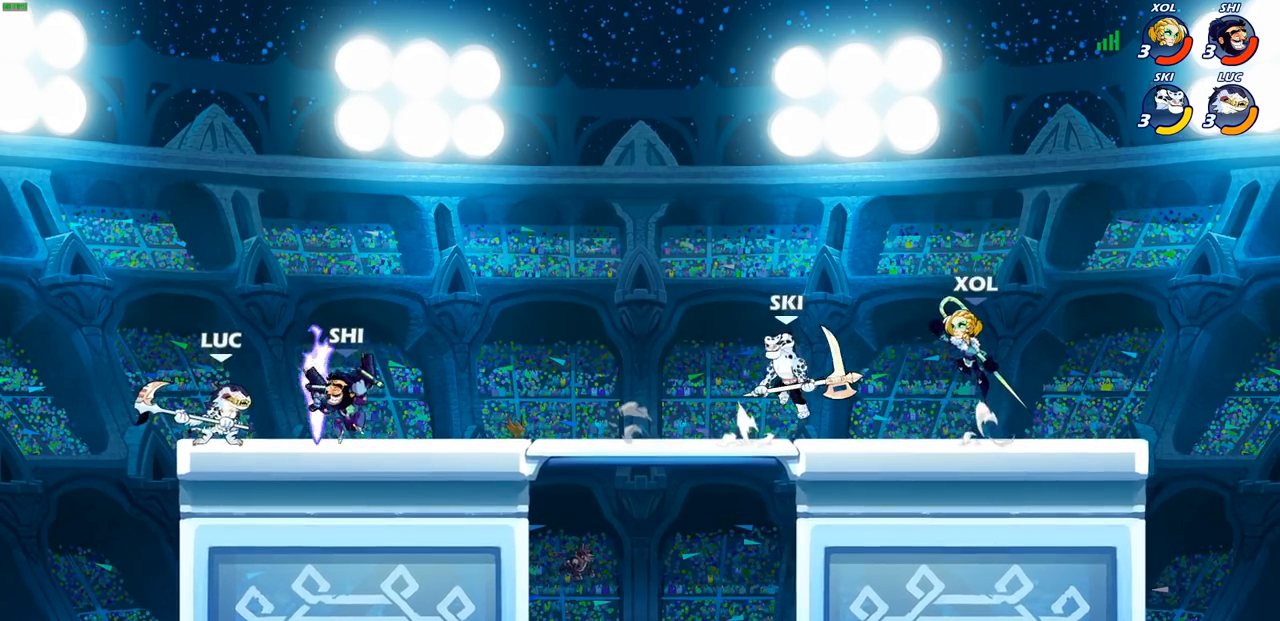
{"buttons": [], "left_stick": "right", "right_stick": "center", "events": []}
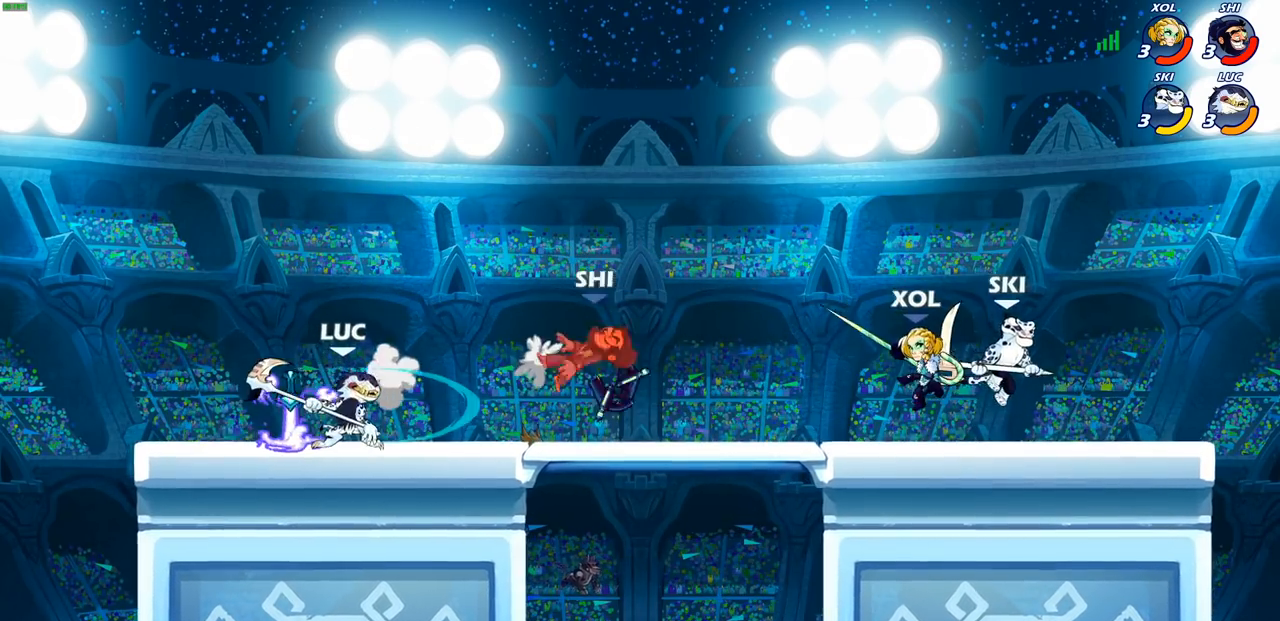
{"buttons": [], "left_stick": "center", "right_stick": "center", "events": [[83, "R2", "down"], [117, "CIRCLE", "down"], [183, "R2", "up"], [200, "CIRCLE", "up"], [383, "left_stick", "center"]]}
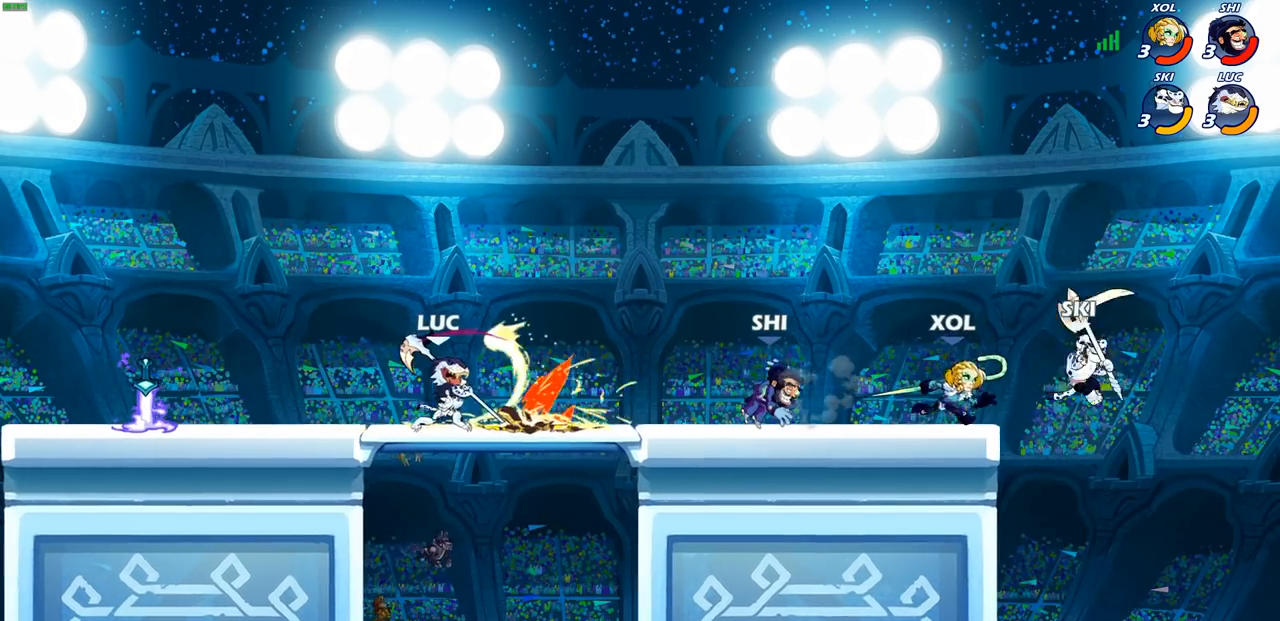
{"buttons": [], "left_stick": "center", "right_stick": "center", "events": []}
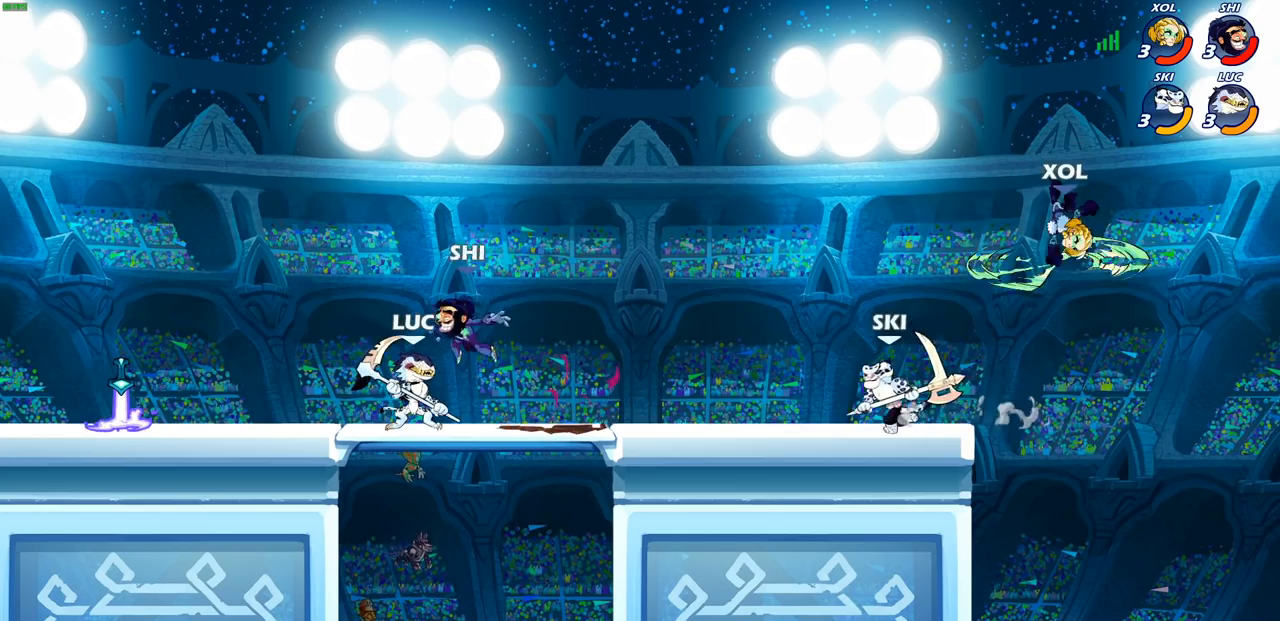
{"buttons": [], "left_stick": "center", "right_stick": "center", "events": [[83, "SQUARE", "down"], [167, "SQUARE", "up"]]}
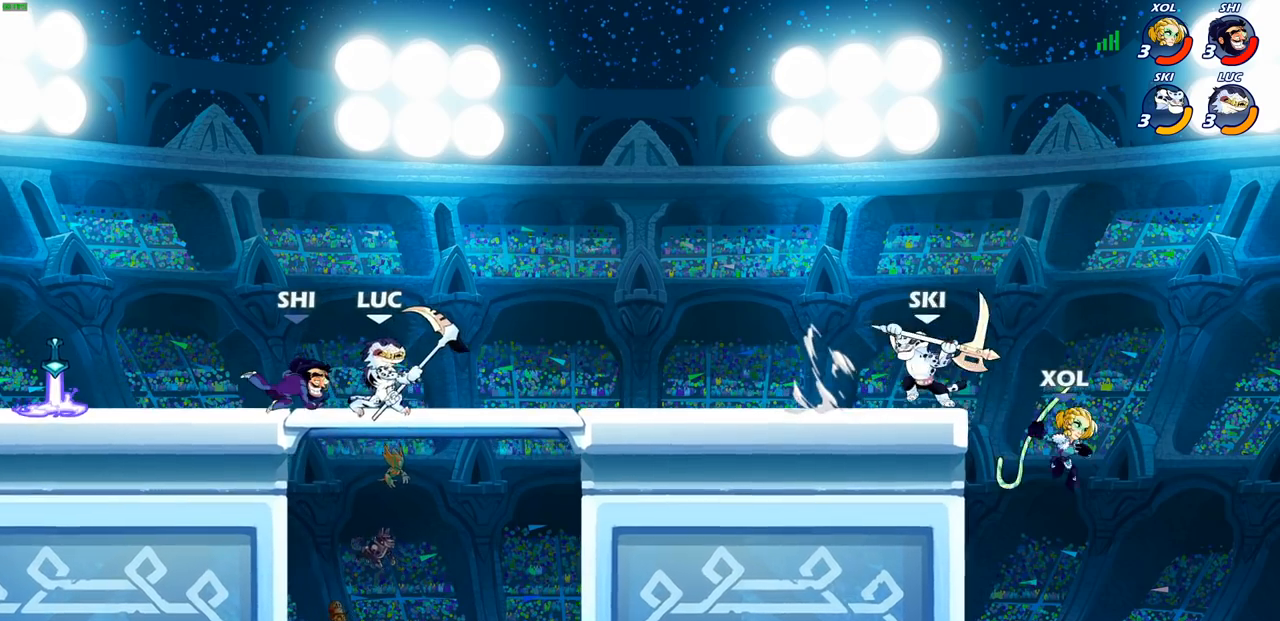
{"buttons": [], "left_stick": "left", "right_stick": "center", "events": [[33, "left_stick", "left"], [200, "SQUARE", "down"], [283, "SQUARE", "up"]]}
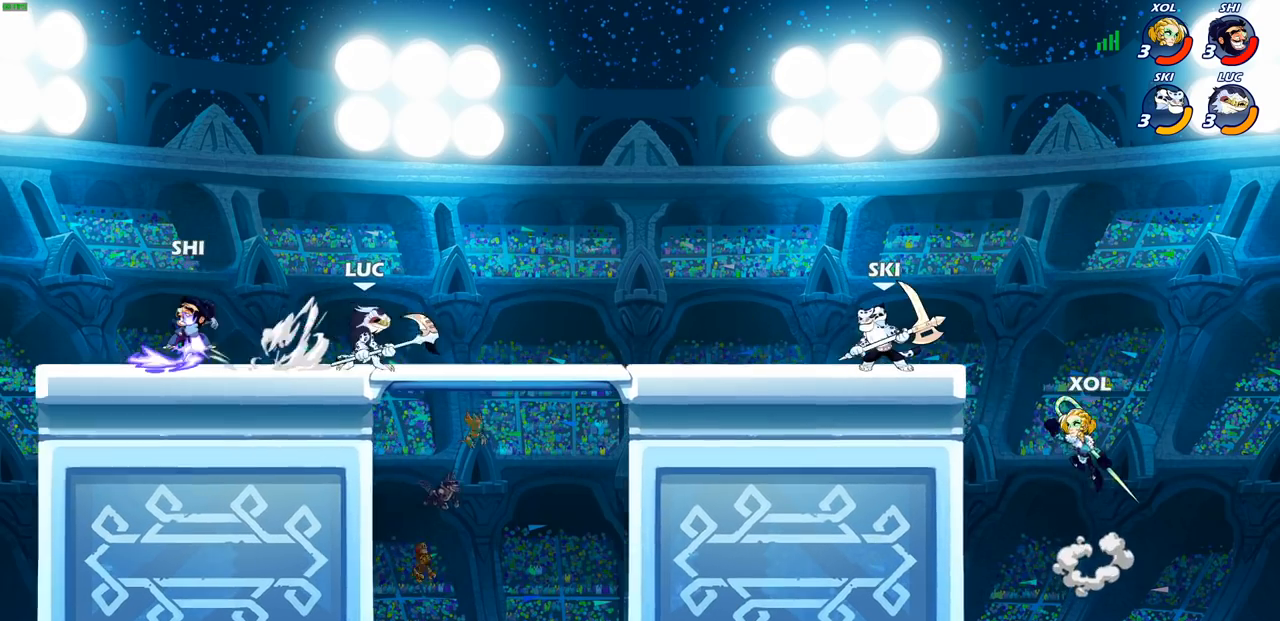
{"buttons": [], "left_stick": "center", "right_stick": "center", "events": [[117, "left_stick", "center"], [233, "left_stick", "down-left"], [267, "SQUARE", "down"], [333, "SQUARE", "up"], [400, "left_stick", "center"]]}
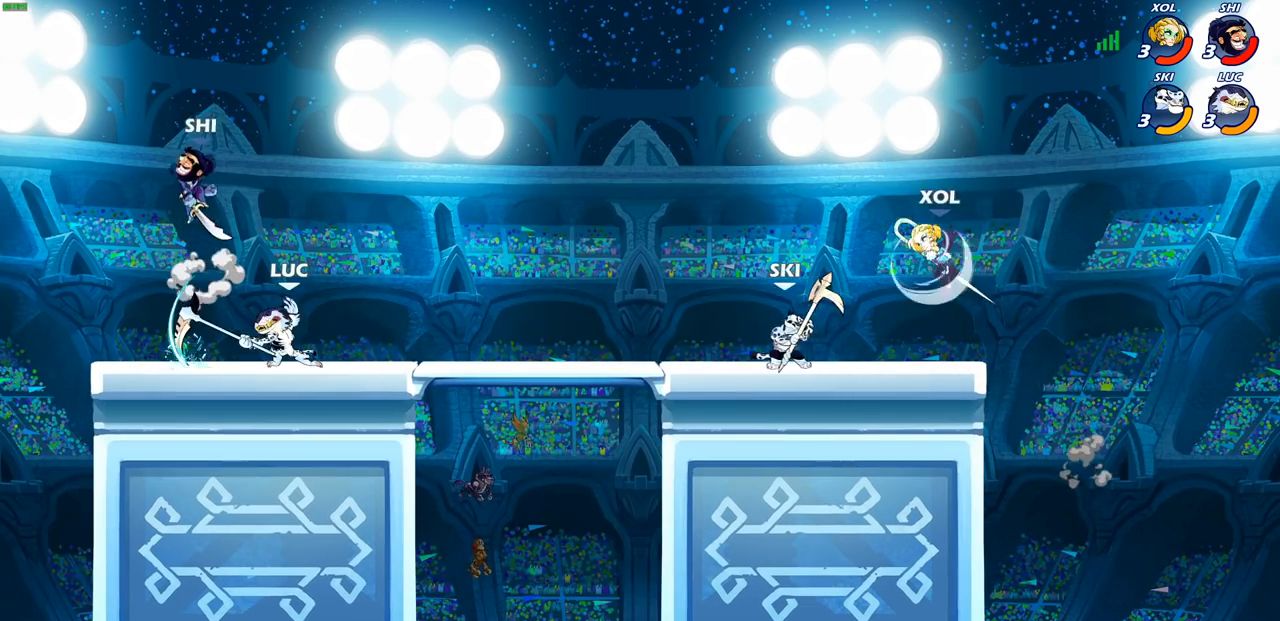
{"buttons": [], "left_stick": "center", "right_stick": "center", "events": [[300, "SQUARE", "down"], [367, "SQUARE", "up"]]}
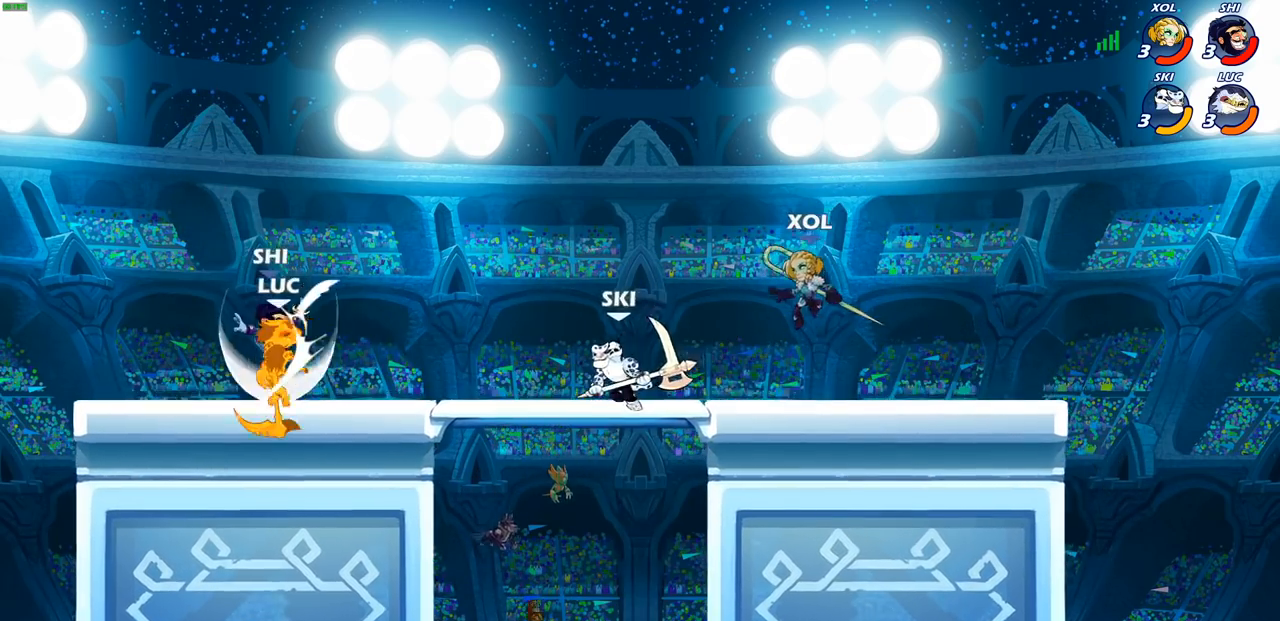
{"buttons": ["R2"], "left_stick": "center", "right_stick": "center", "events": [[117, "CROSS", "down"], [150, "SQUARE", "down"], [150, "left_stick", "left"], [167, "TRIANGLE", "down"], [200, "CROSS", "up"], [200, "TRIANGLE", "up"], [217, "SQUARE", "up"], [300, "left_stick", "center"], [367, "R2", "down"]]}
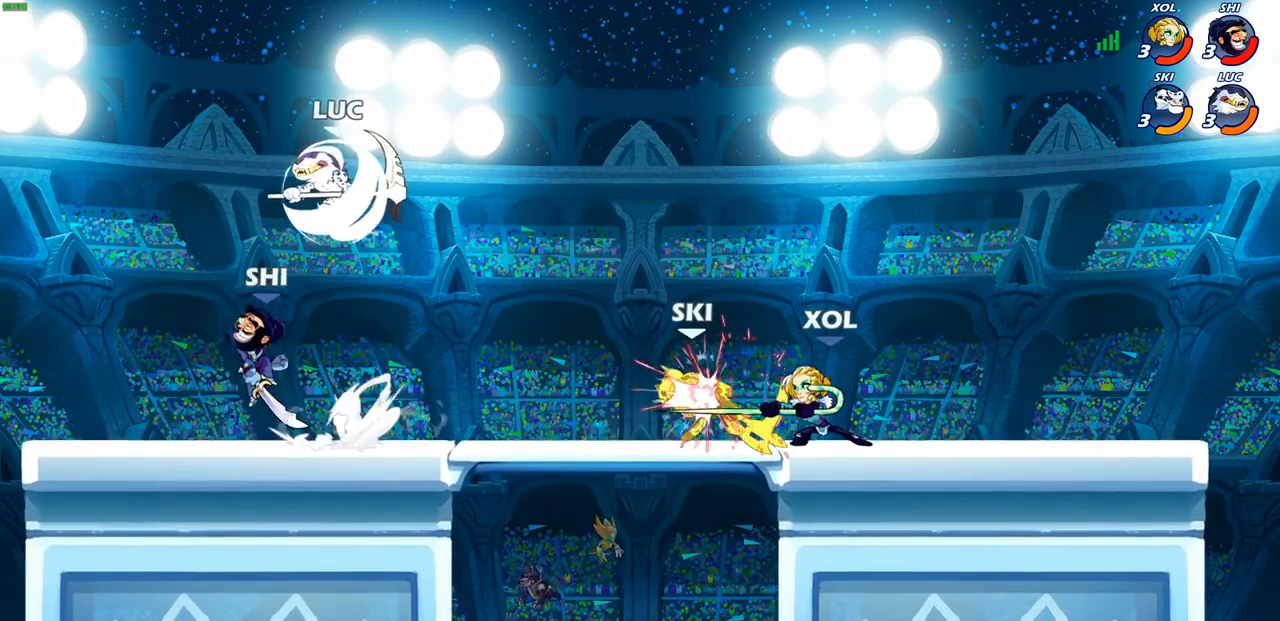
{"buttons": [], "left_stick": "center", "right_stick": "center", "events": [[133, "SQUARE", "down"], [133, "left_stick", "down-left"], [167, "R2", "up"], [333, "SQUARE", "up"], [467, "left_stick", "center"]]}
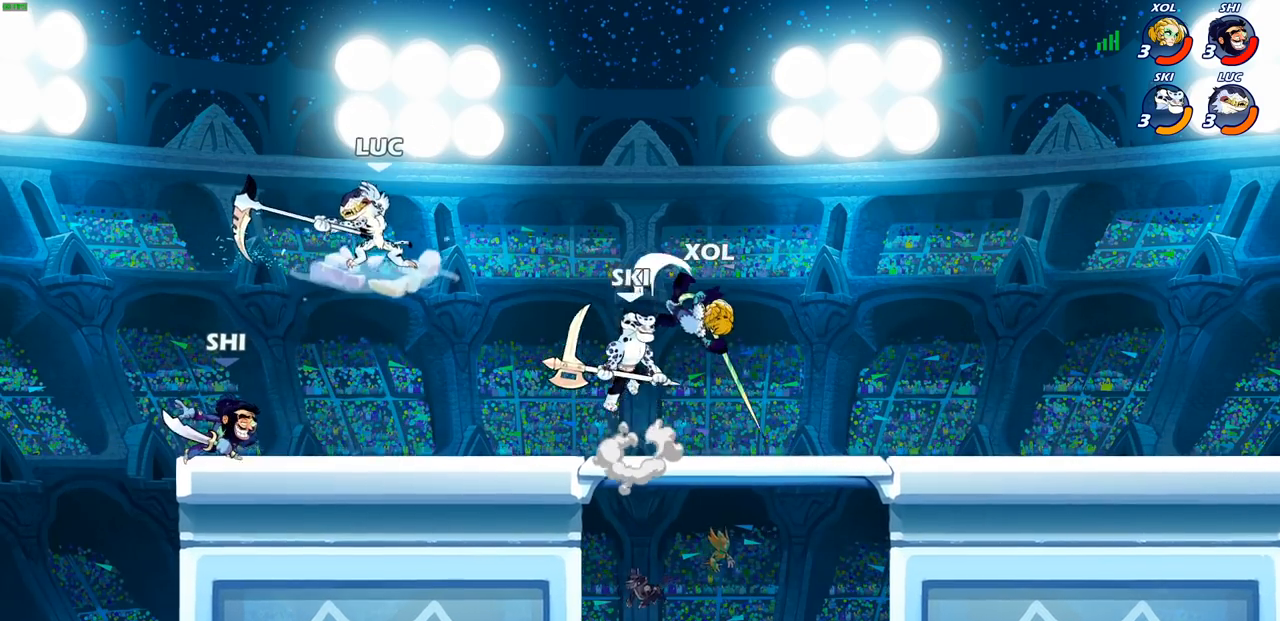
{"buttons": [], "left_stick": "down-right", "right_stick": "center", "events": [[150, "left_stick", "up-right"], [167, "CROSS", "down"], [317, "CROSS", "up"], [417, "left_stick", "down-right"]]}
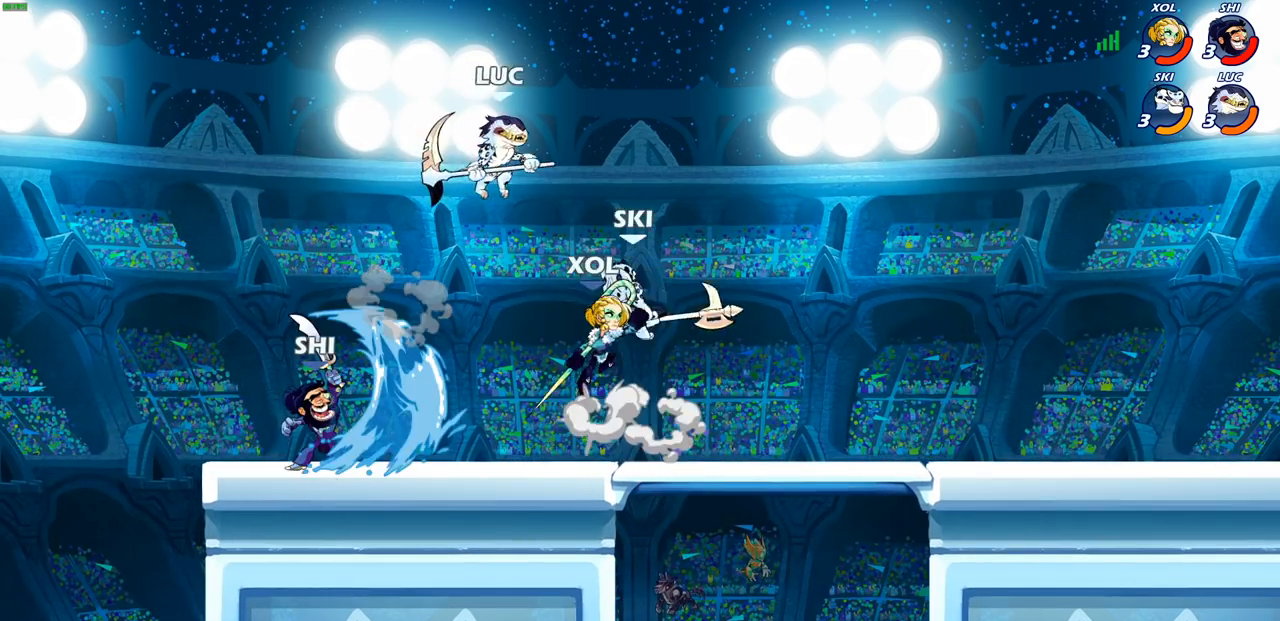
{"buttons": [], "left_stick": "center", "right_stick": "center", "events": [[33, "left_stick", "down"], [133, "SQUARE", "down"], [133, "left_stick", "down-left"], [217, "SQUARE", "up"], [367, "left_stick", "up-left"], [417, "left_stick", "center"]]}
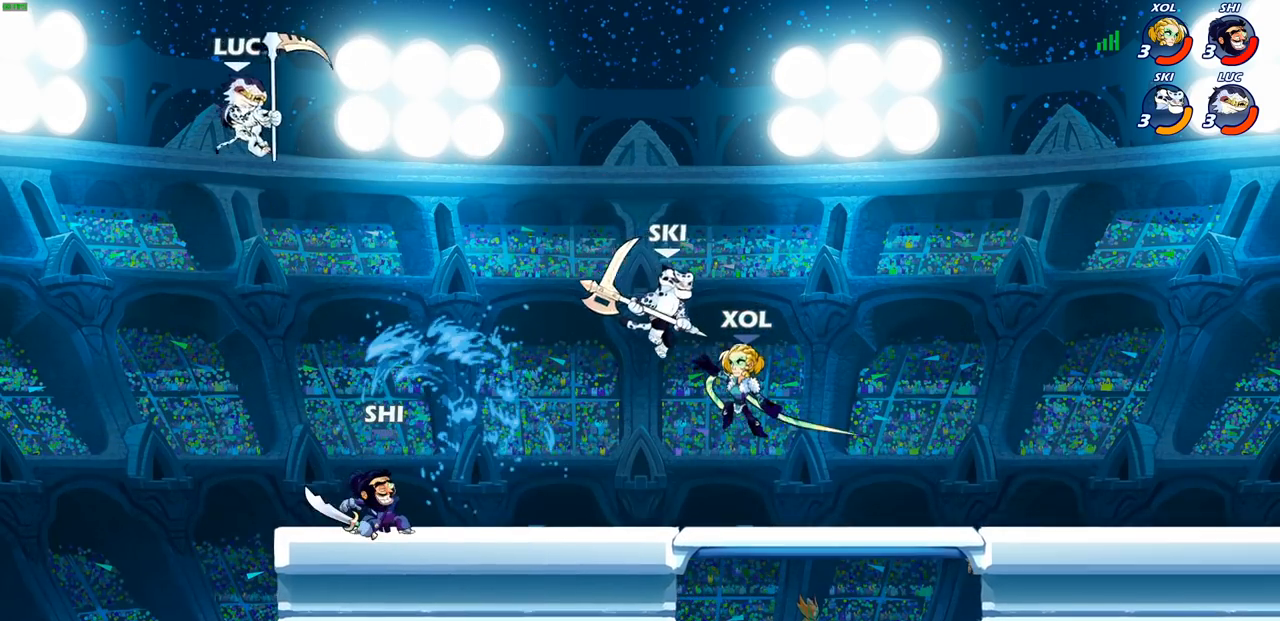
{"buttons": [], "left_stick": "center", "right_stick": "center", "events": [[67, "left_stick", "down"], [317, "left_stick", "up-right"], [350, "CIRCLE", "down"], [417, "left_stick", "center"], [450, "CIRCLE", "up"]]}
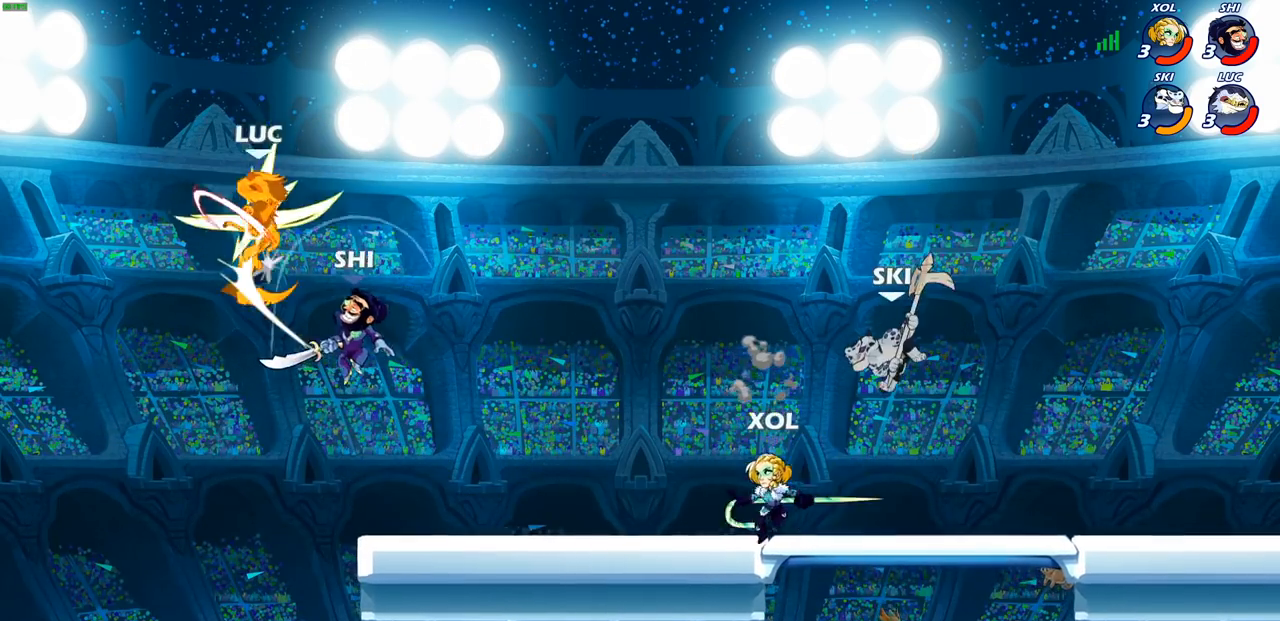
{"buttons": [], "left_stick": "right", "right_stick": "center", "events": [[367, "left_stick", "right"]]}
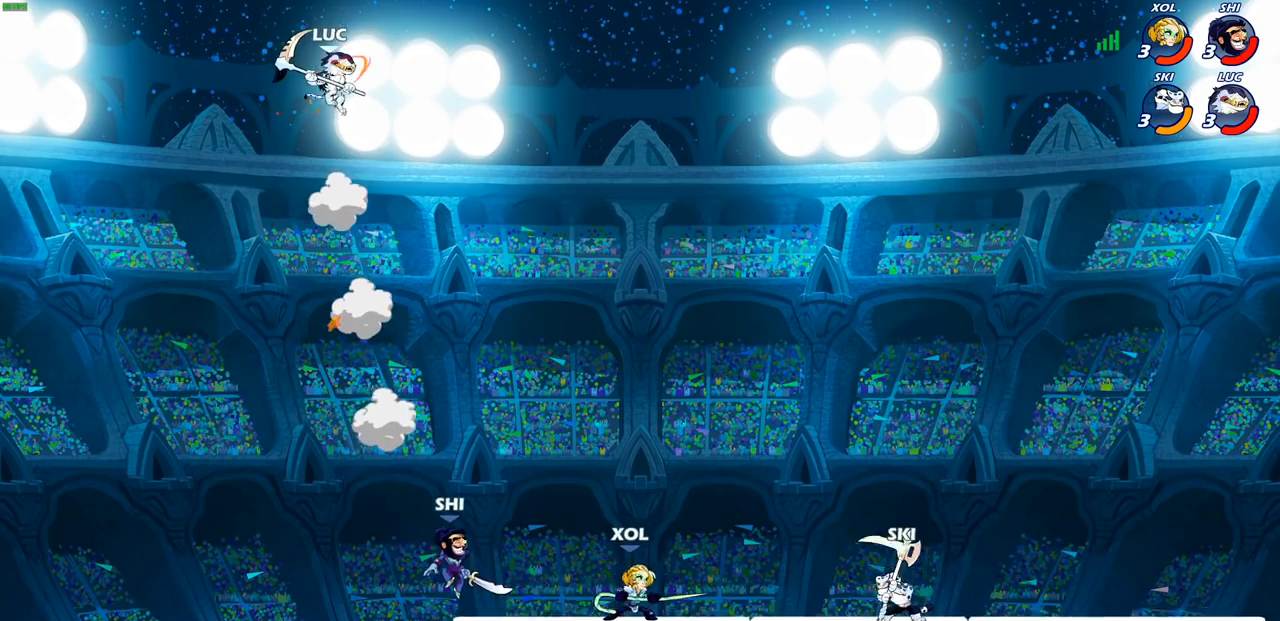
{"buttons": ["R1"], "left_stick": "down", "right_stick": "center", "events": [[450, "left_stick", "down"], [467, "R1", "down"]]}
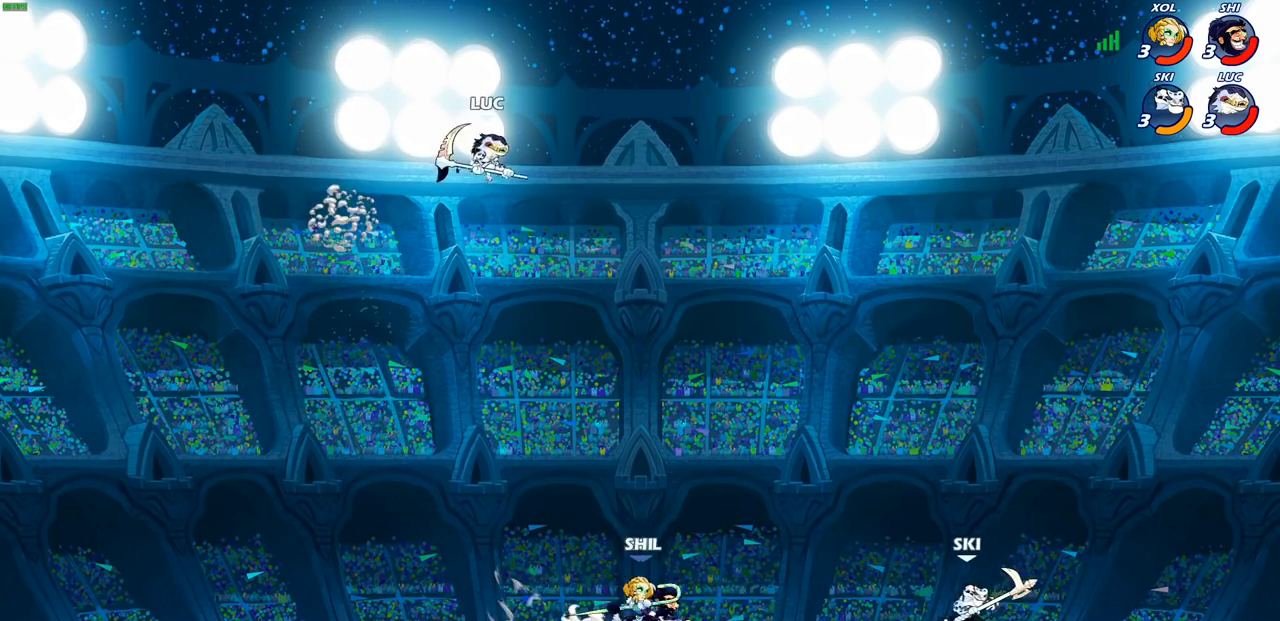
{"buttons": [], "left_stick": "down-right", "right_stick": "center", "events": [[50, "R1", "up"], [67, "left_stick", "center"], [400, "left_stick", "right"], [450, "left_stick", "down-right"]]}
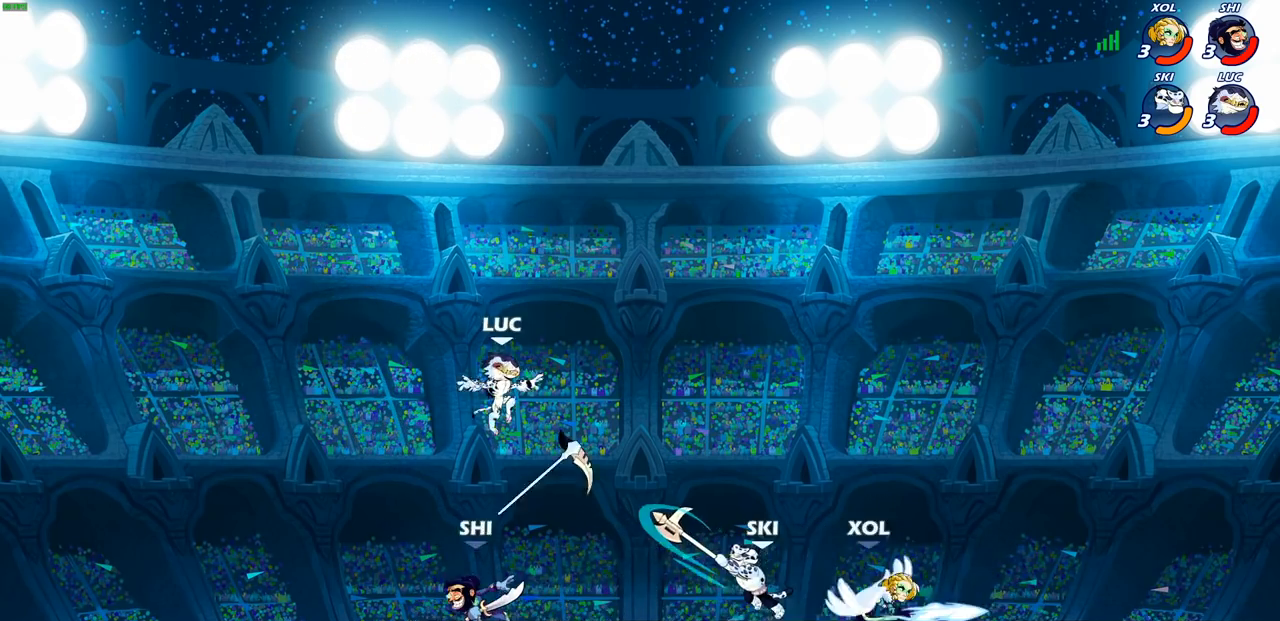
{"buttons": ["R2"], "left_stick": "up-right", "right_stick": "center", "events": [[67, "left_stick", "down-left"], [183, "R1", "down"], [267, "CROSS", "down"], [267, "R1", "up"], [300, "left_stick", "up-left"], [350, "left_stick", "up"], [383, "CROSS", "up"], [467, "left_stick", "up-right"], [483, "R2", "down"]]}
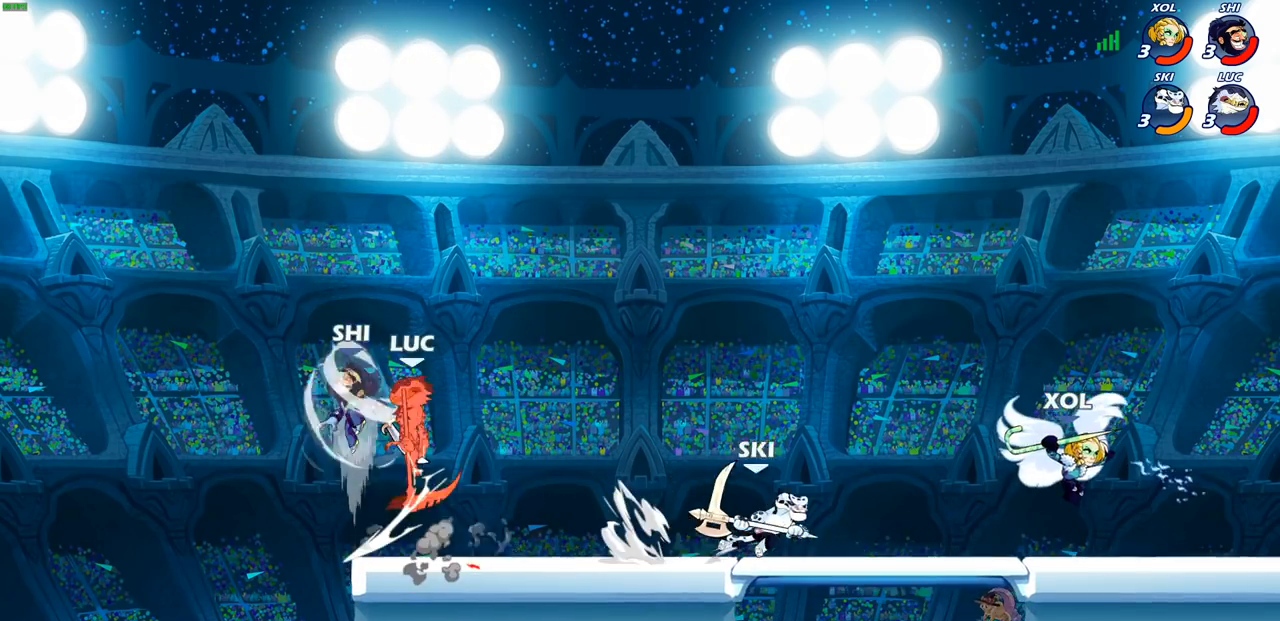
{"buttons": [], "left_stick": "right", "right_stick": "center", "events": [[167, "R2", "up"], [233, "left_stick", "down-right"], [333, "R2", "down"], [467, "left_stick", "right"], [500, "R2", "up"]]}
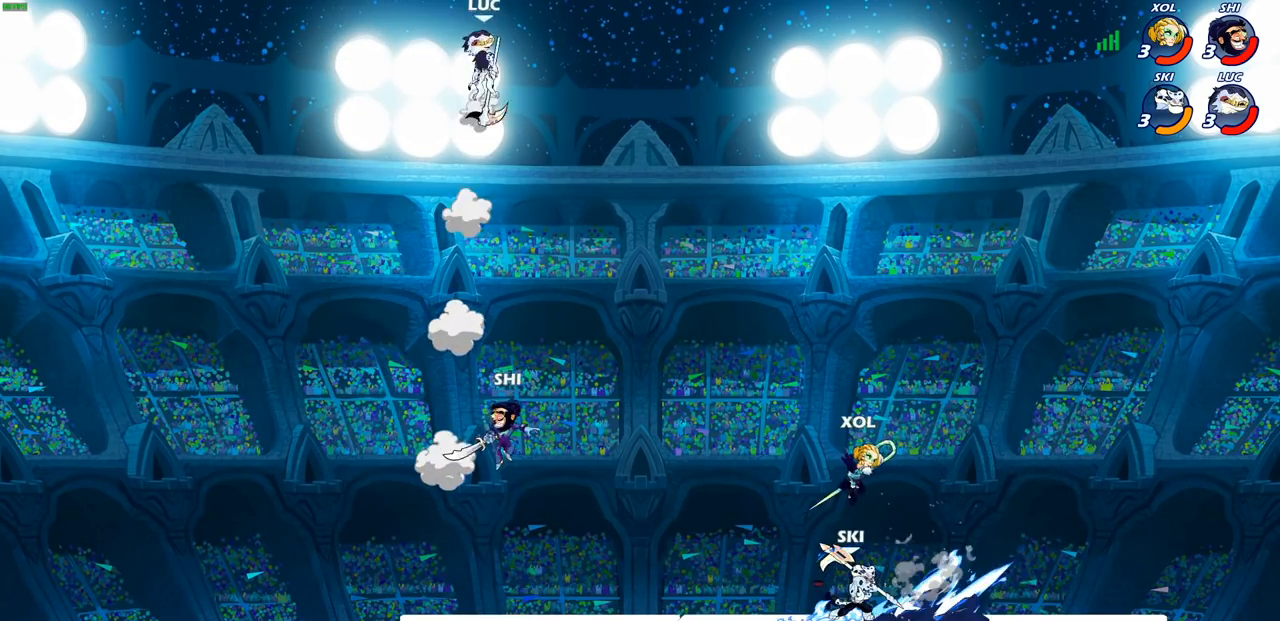
{"buttons": [], "left_stick": "up-left", "right_stick": "center", "events": [[83, "R2", "down"], [100, "left_stick", "up-right"], [233, "R2", "up"], [500, "left_stick", "up-left"]]}
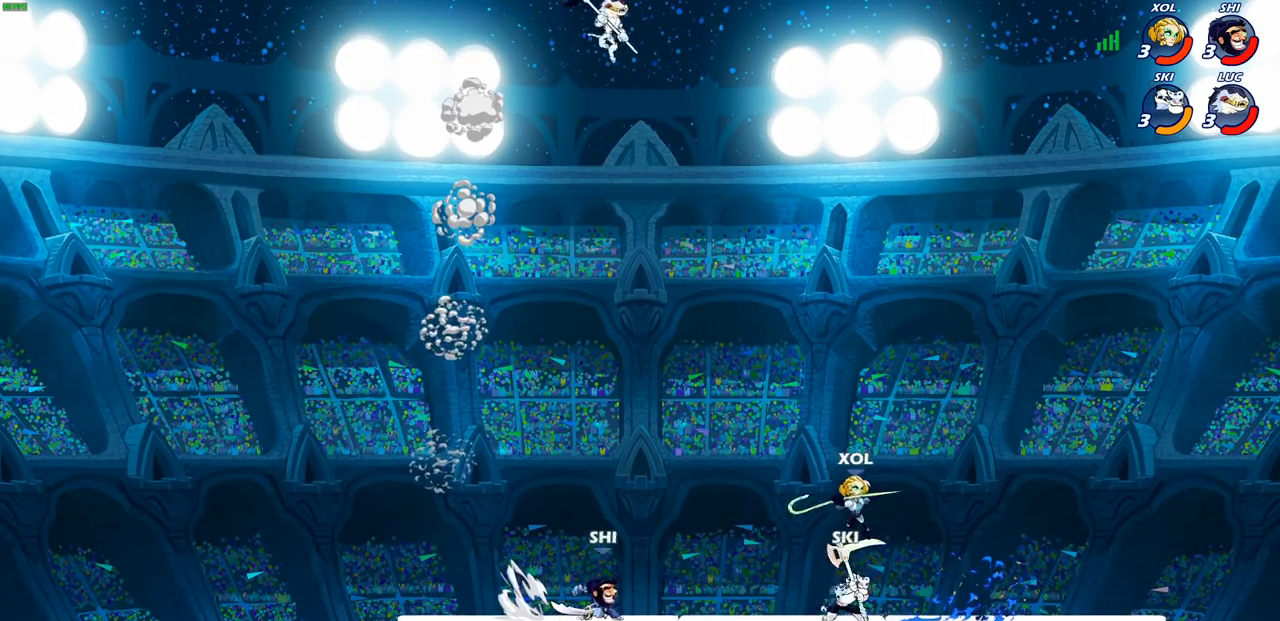
{"buttons": [], "left_stick": "center", "right_stick": "center", "events": [[67, "left_stick", "down-left"], [150, "left_stick", "down"], [167, "R1", "down"], [250, "R1", "up"], [317, "left_stick", "center"]]}
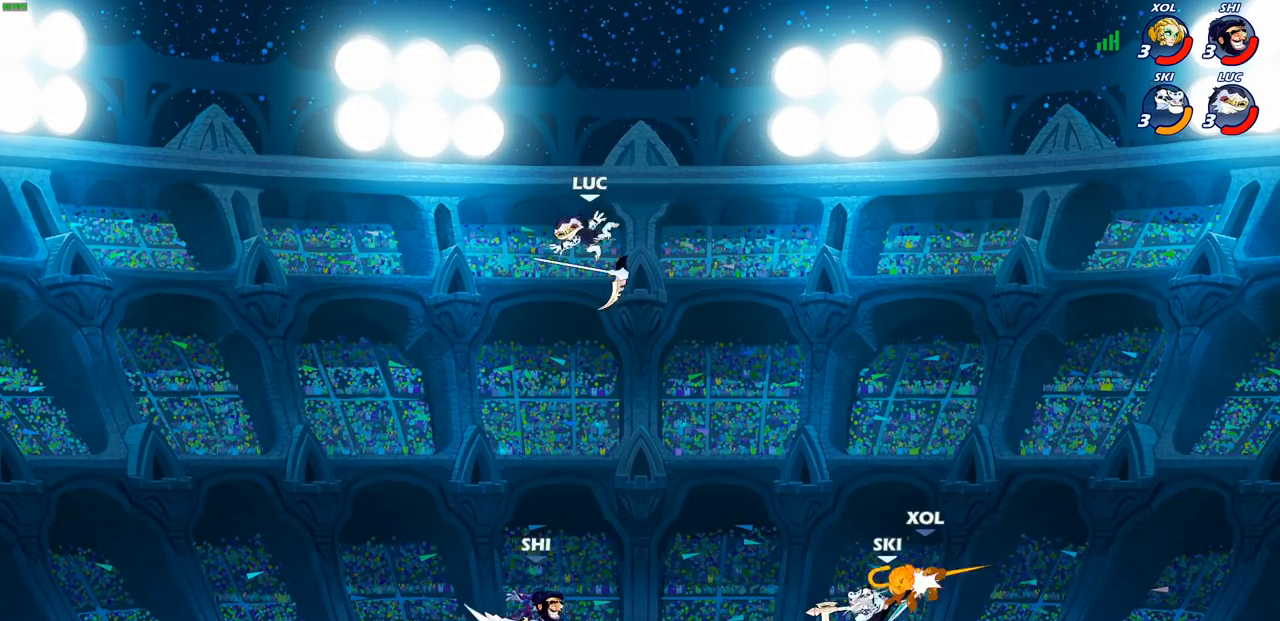
{"buttons": ["CROSS", "R1"], "left_stick": "left", "right_stick": "center", "events": [[100, "left_stick", "down-left"], [383, "left_stick", "left"], [433, "R1", "down"], [500, "CROSS", "down"]]}
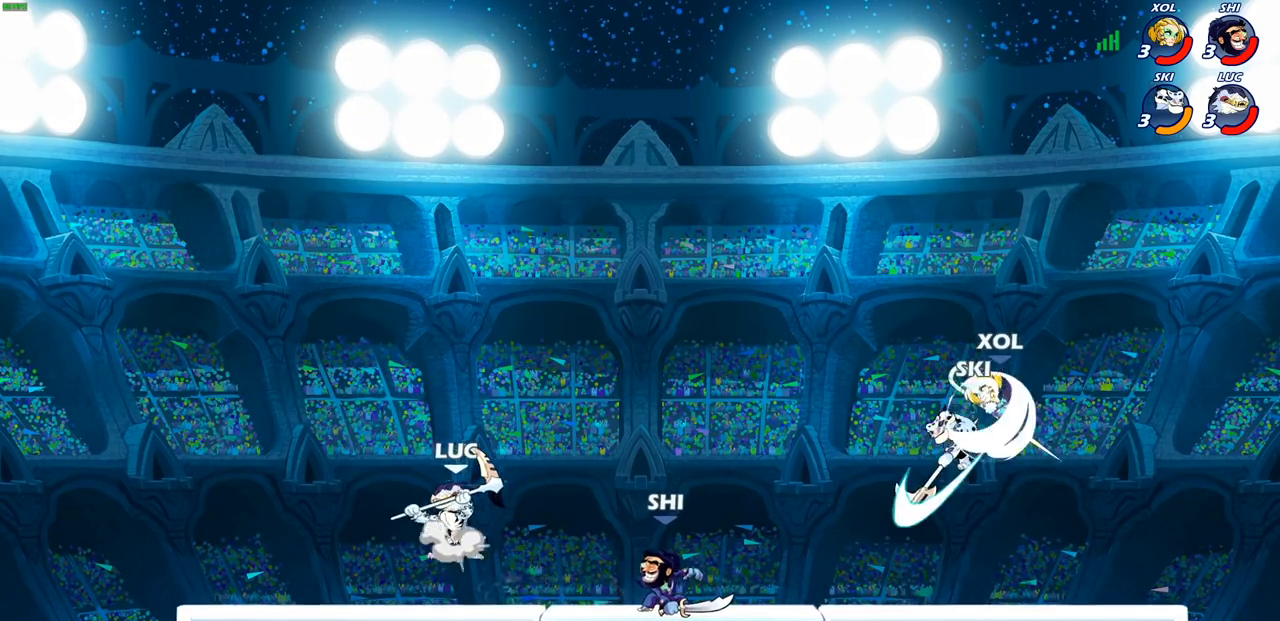
{"buttons": [], "left_stick": "right", "right_stick": "center", "events": [[17, "R1", "up"], [83, "R2", "down"], [167, "CROSS", "up"], [167, "left_stick", "up"], [250, "R2", "up"], [300, "left_stick", "down-right"], [500, "left_stick", "right"]]}